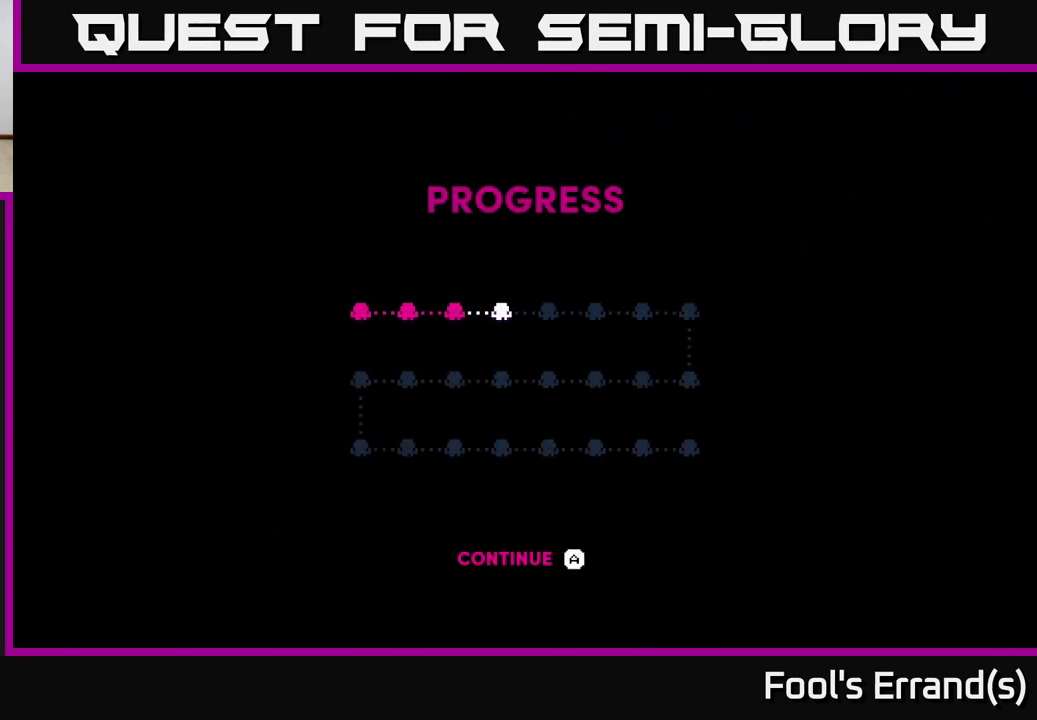
Gameplay with a controller (Xbox layout); each line is a JSON object with the inputs held at the frame after it. "events" lists button and stick changes between this image and that frame as [ms after this image, input, new state], when the widget could be followed in between.
{"buttons": [], "left_stick": "center", "right_stick": "center", "events": [[317, "A", "down"], [417, "A", "up"]]}
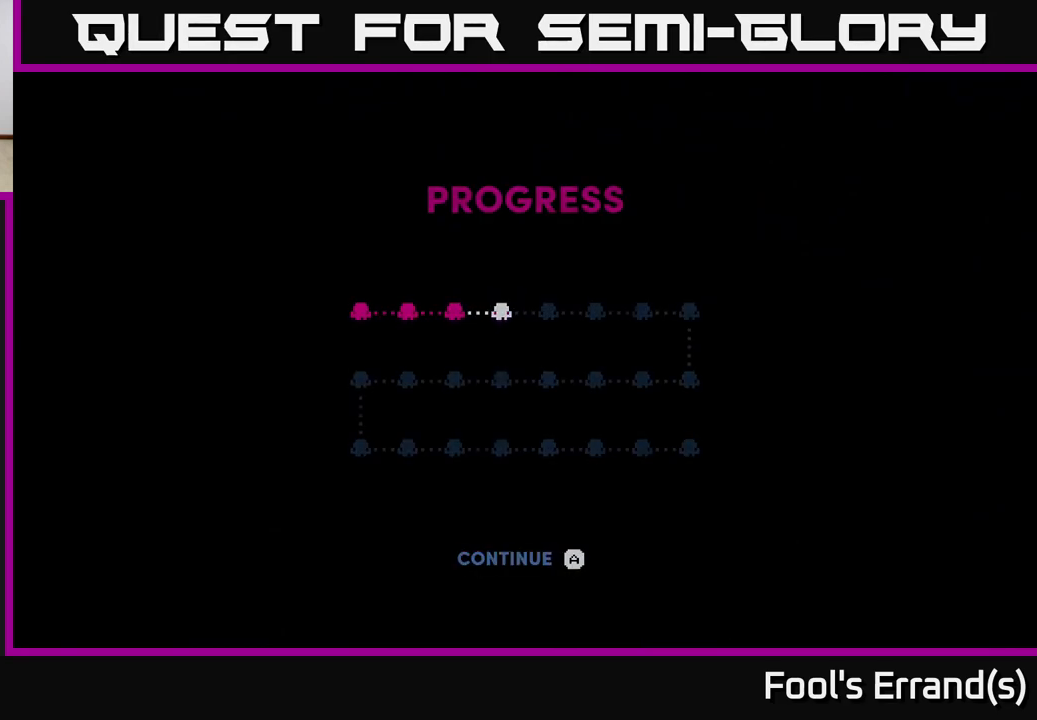
{"buttons": [], "left_stick": "center", "right_stick": "center", "events": []}
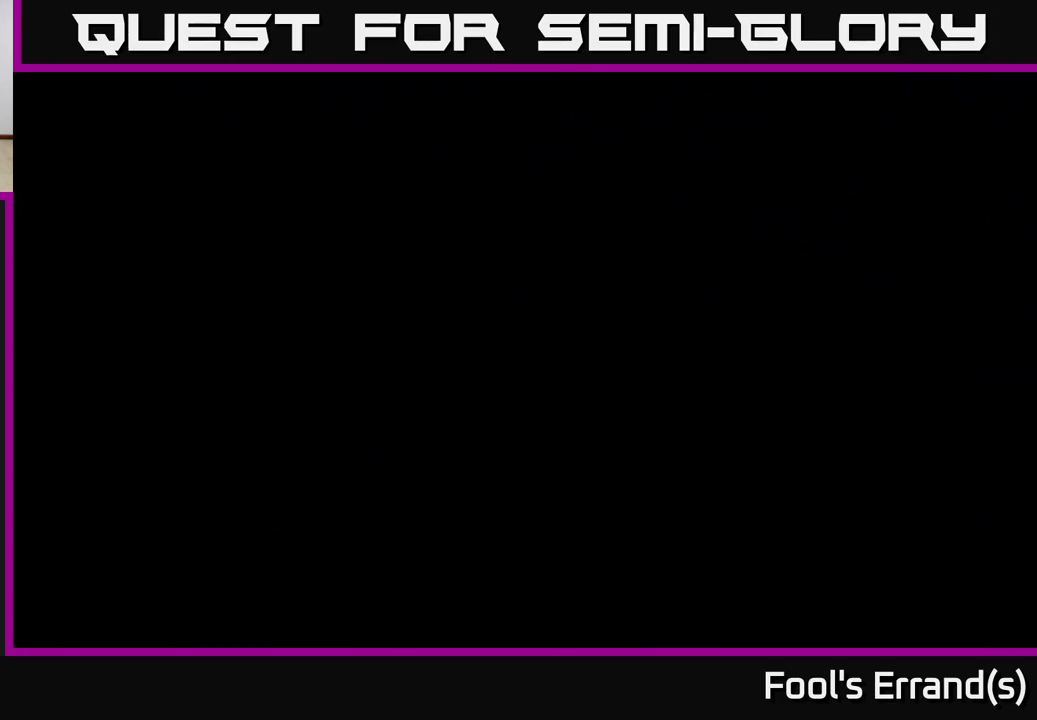
{"buttons": [], "left_stick": "center", "right_stick": "center", "events": []}
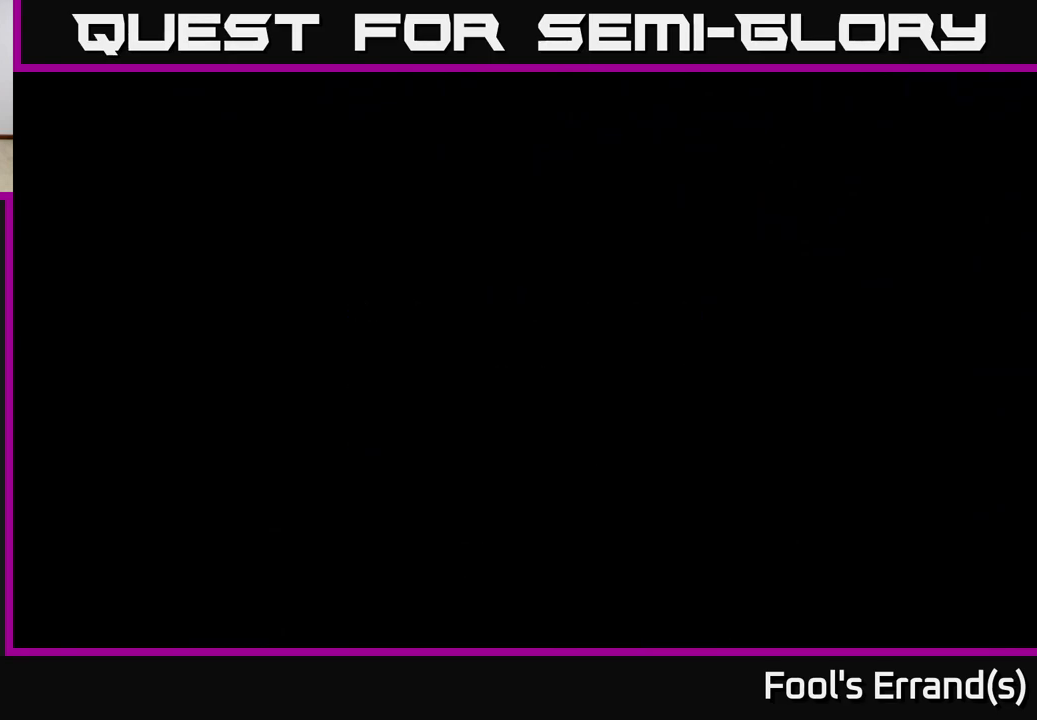
{"buttons": [], "left_stick": "center", "right_stick": "center", "events": []}
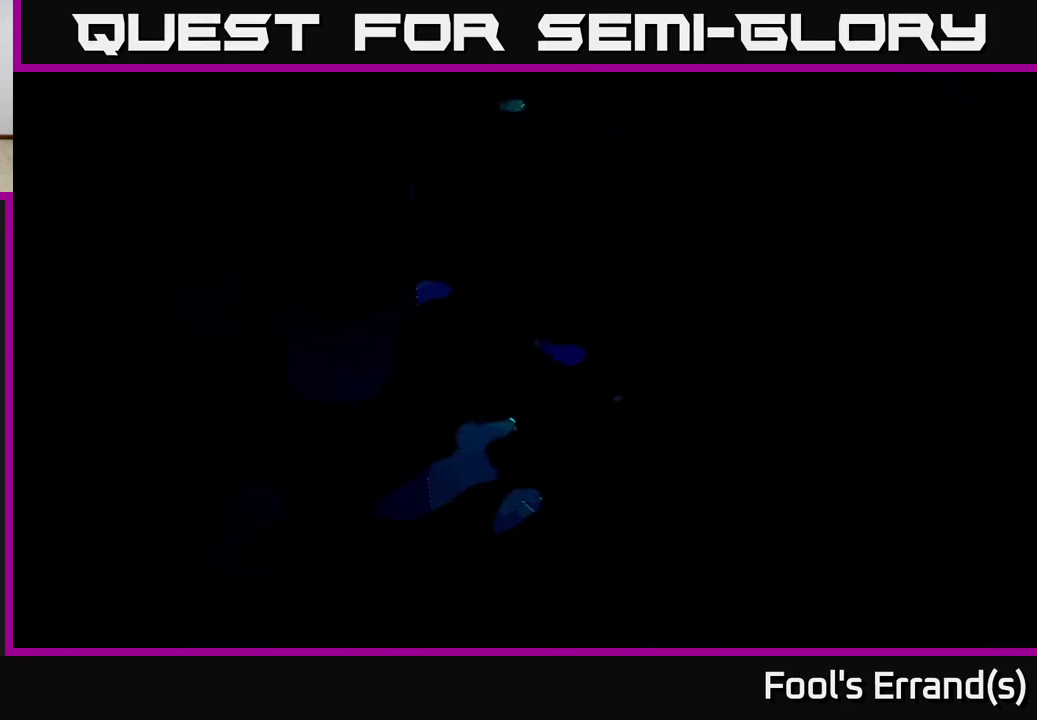
{"buttons": [], "left_stick": "center", "right_stick": "center", "events": []}
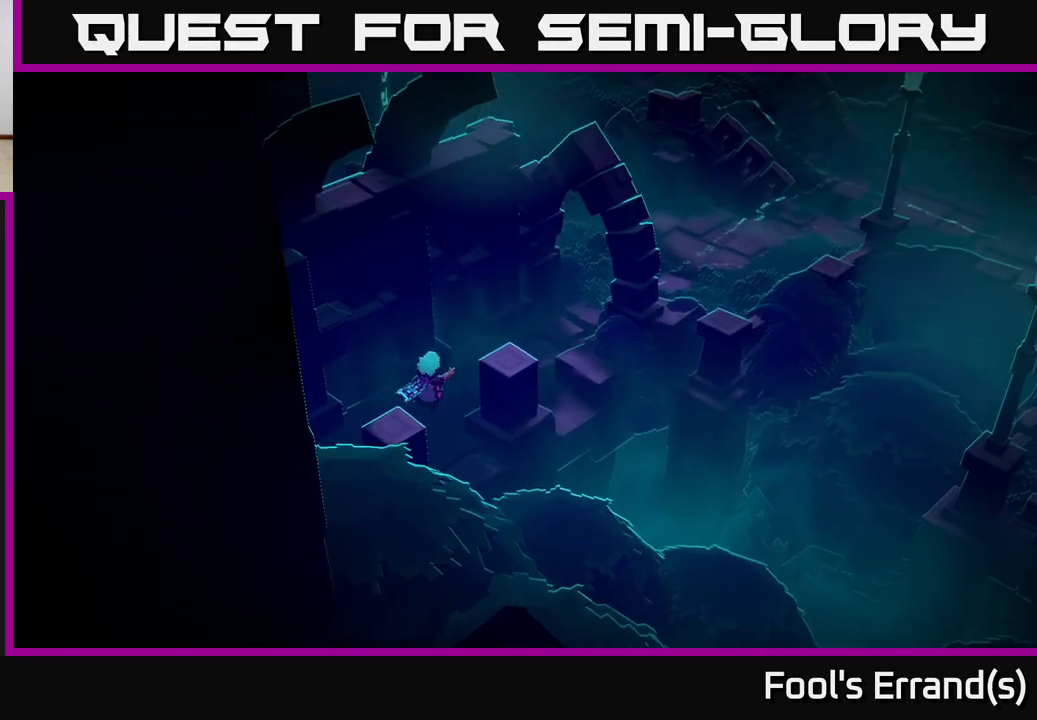
{"buttons": [], "left_stick": "up-right", "right_stick": "up-right", "events": [[33, "right_stick", "right"], [67, "left_stick", "up-right"], [100, "right_stick", "up-right"]]}
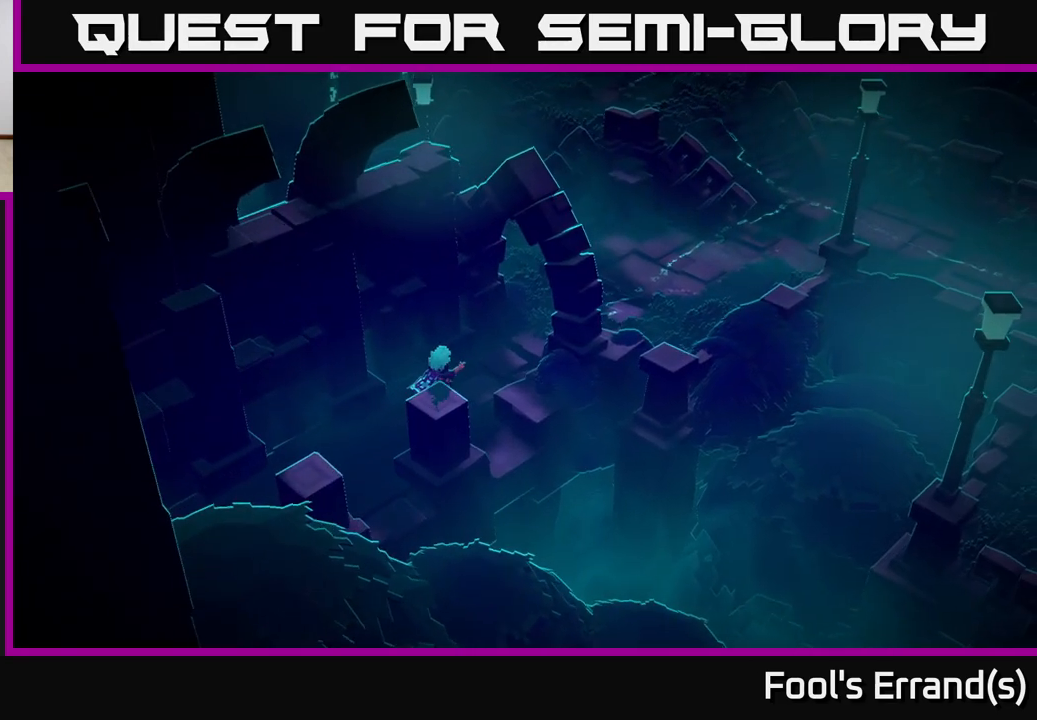
{"buttons": [], "left_stick": "up-right", "right_stick": "up-right", "events": []}
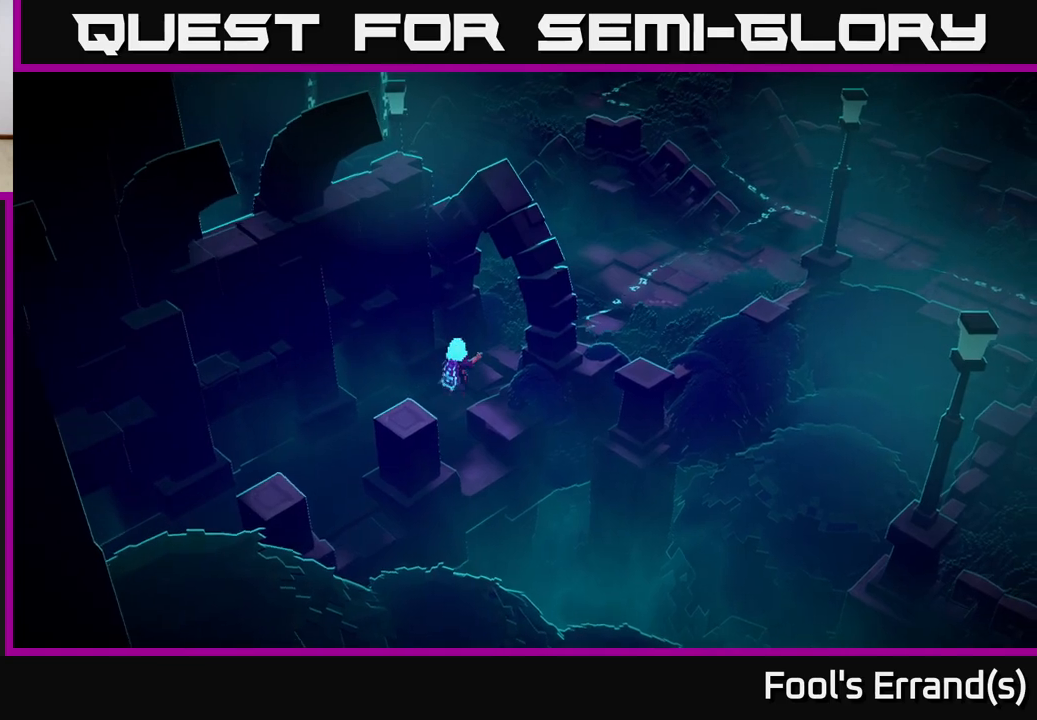
{"buttons": [], "left_stick": "up-right", "right_stick": "up-right", "events": []}
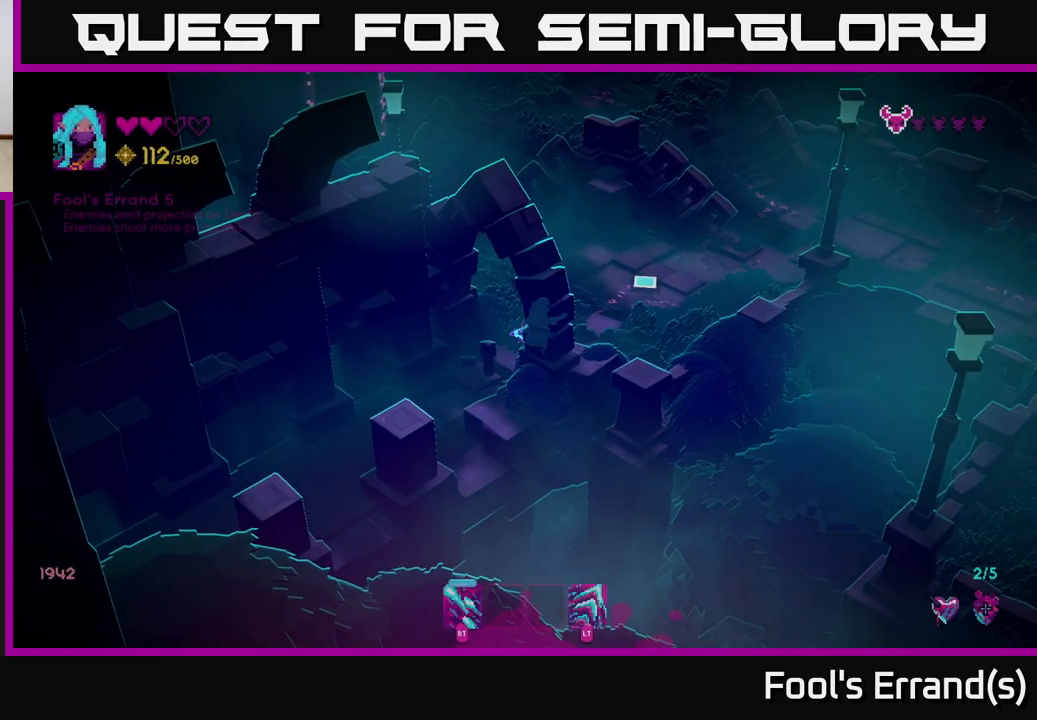
{"buttons": [], "left_stick": "up-right", "right_stick": "up-right", "events": []}
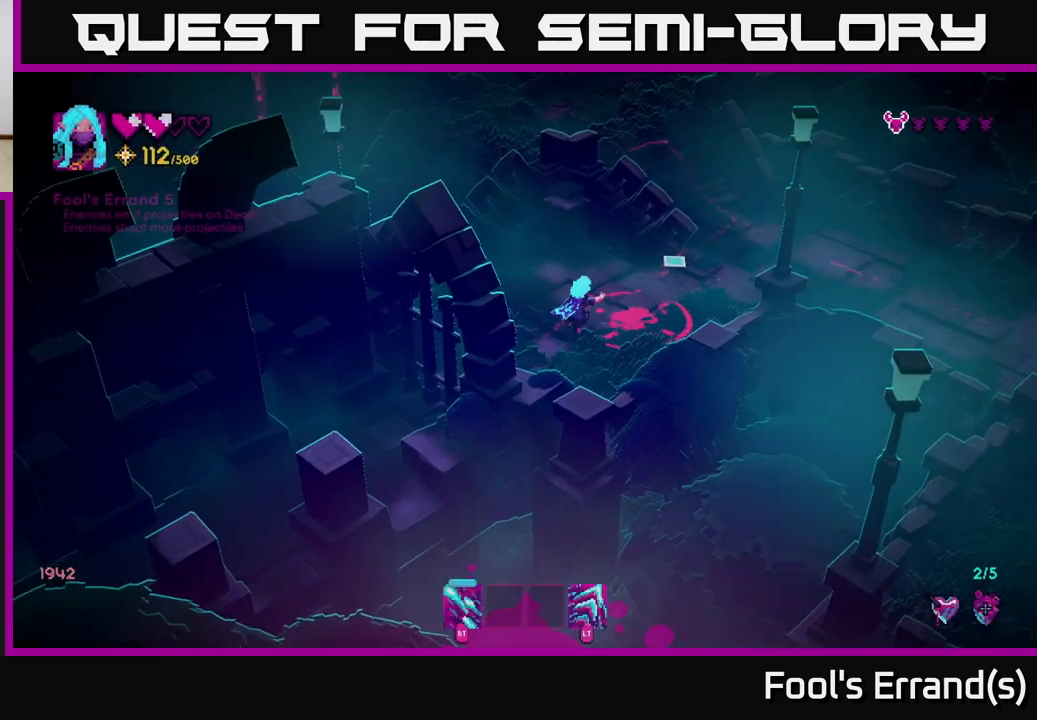
{"buttons": [], "left_stick": "up-right", "right_stick": "up-right", "events": []}
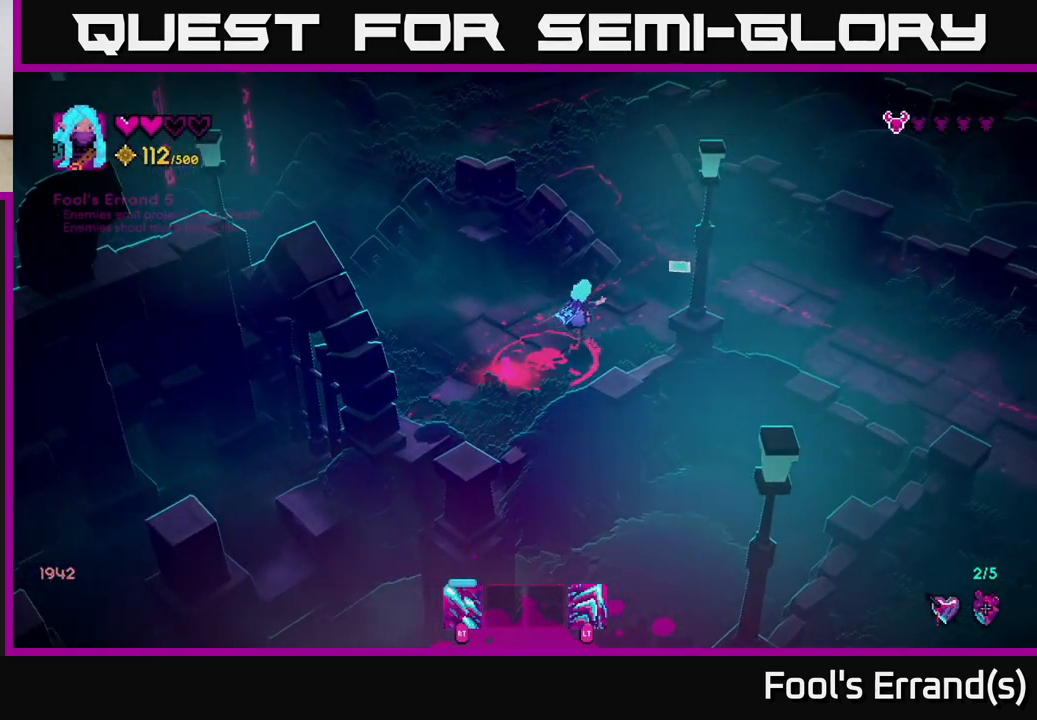
{"buttons": [], "left_stick": "up-right", "right_stick": "down-left", "events": [[150, "right_stick", "down-left"]]}
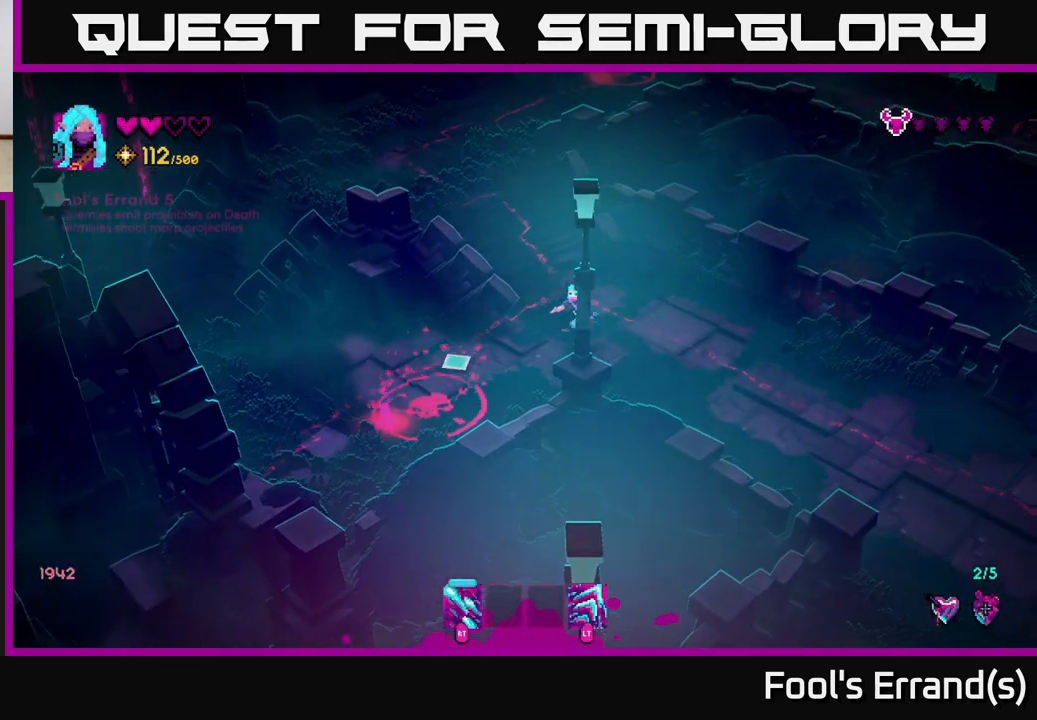
{"buttons": ["R2"], "left_stick": "center", "right_stick": "down-left", "events": [[133, "left_stick", "center"], [467, "R2", "down"]]}
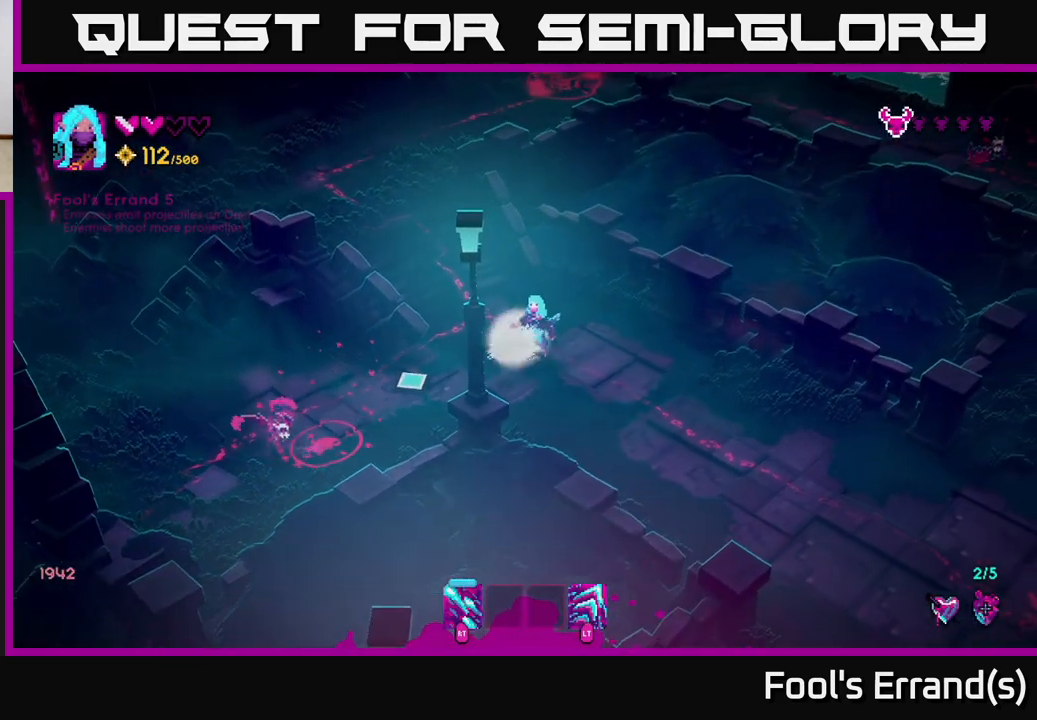
{"buttons": [], "left_stick": "right", "right_stick": "down-left", "events": [[483, "left_stick", "right"], [500, "R2", "up"]]}
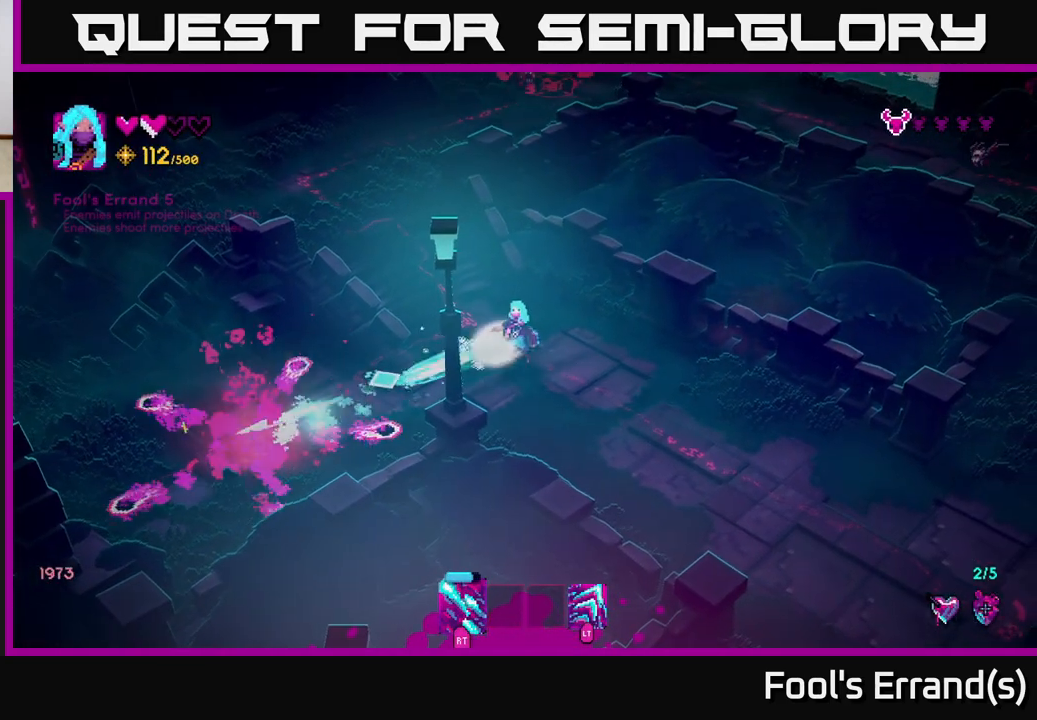
{"buttons": [], "left_stick": "down-left", "right_stick": "left", "events": [[250, "left_stick", "up"], [350, "left_stick", "left"], [433, "left_stick", "down-left"], [433, "right_stick", "left"]]}
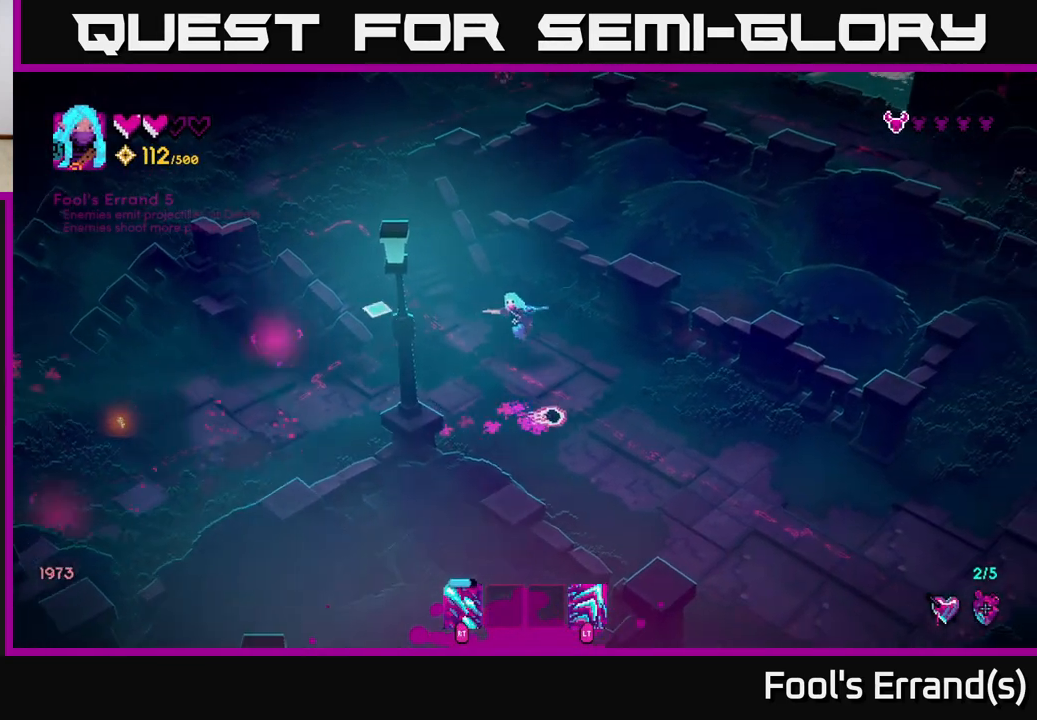
{"buttons": [], "left_stick": "left", "right_stick": "up", "events": [[150, "right_stick", "up-left"], [450, "left_stick", "left"], [500, "right_stick", "up"]]}
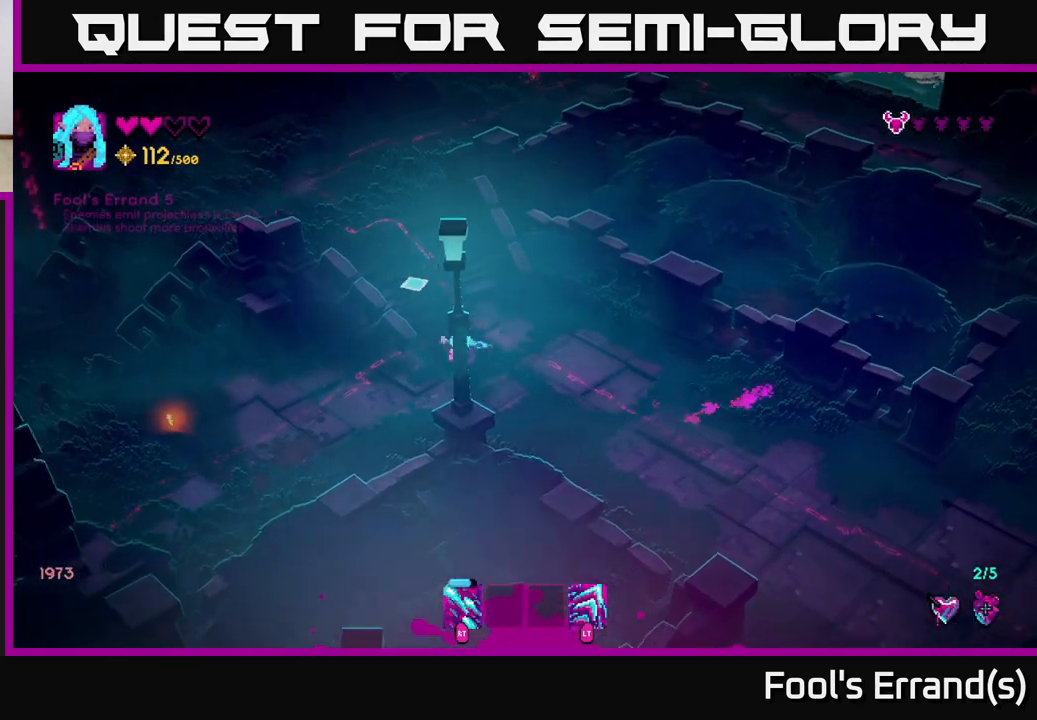
{"buttons": [], "left_stick": "right", "right_stick": "up", "events": [[33, "left_stick", "up-left"], [283, "left_stick", "right"]]}
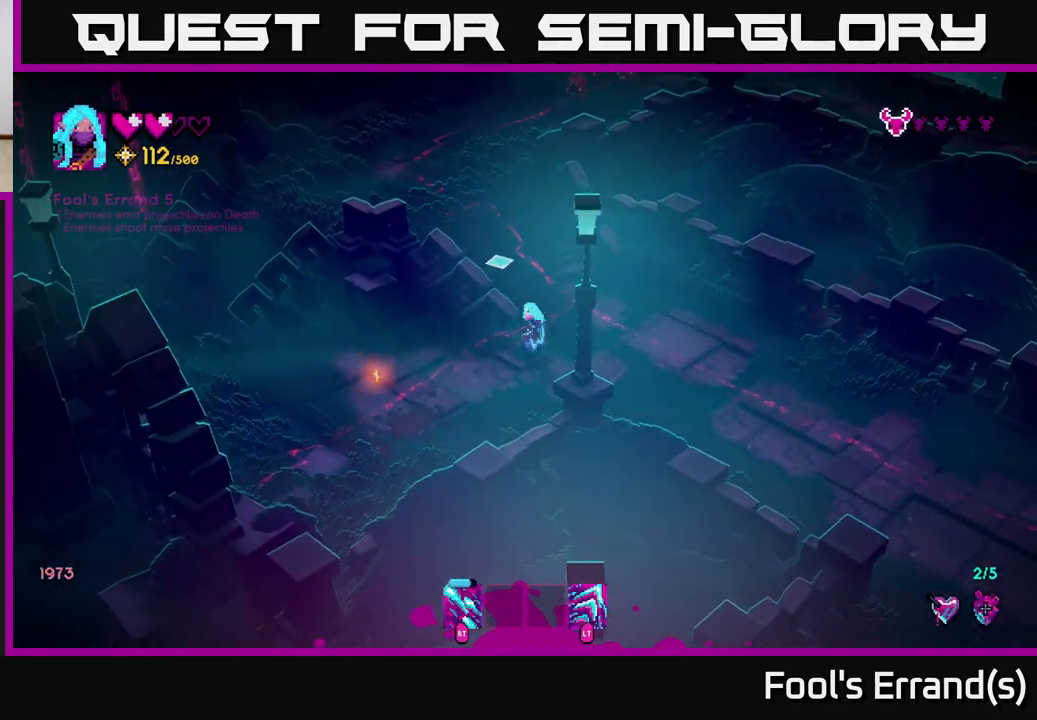
{"buttons": [], "left_stick": "up-left", "right_stick": "up", "events": [[100, "left_stick", "left"], [233, "left_stick", "up"], [483, "left_stick", "up-left"]]}
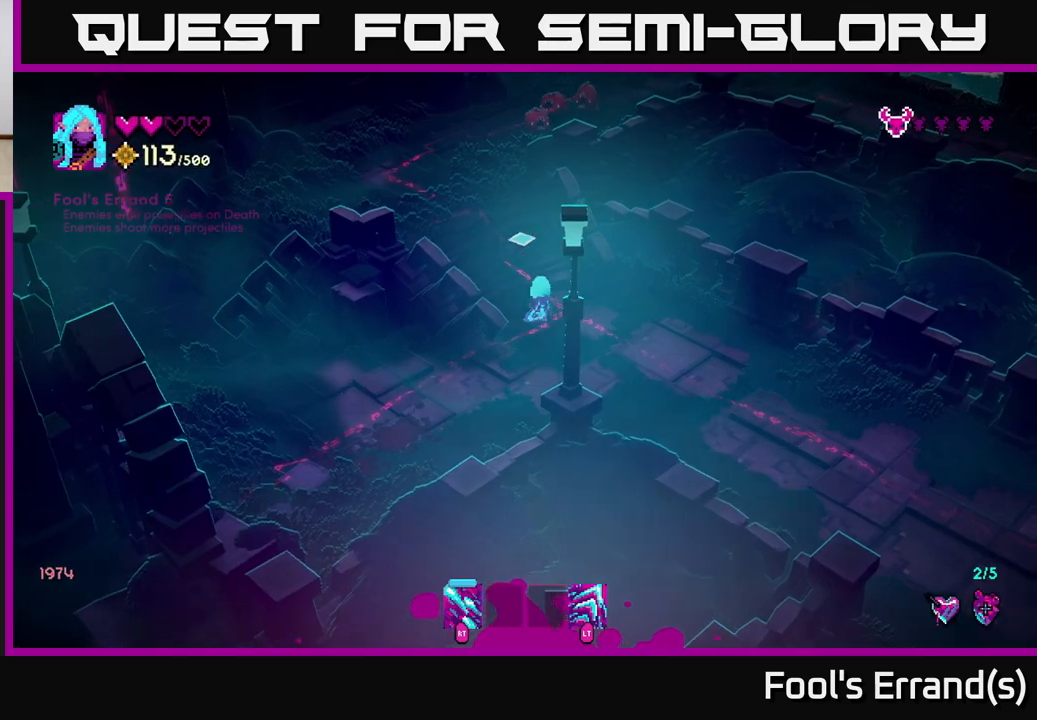
{"buttons": [], "left_stick": "left", "right_stick": "up", "events": [[117, "R2", "down"], [317, "R2", "up"], [450, "left_stick", "left"]]}
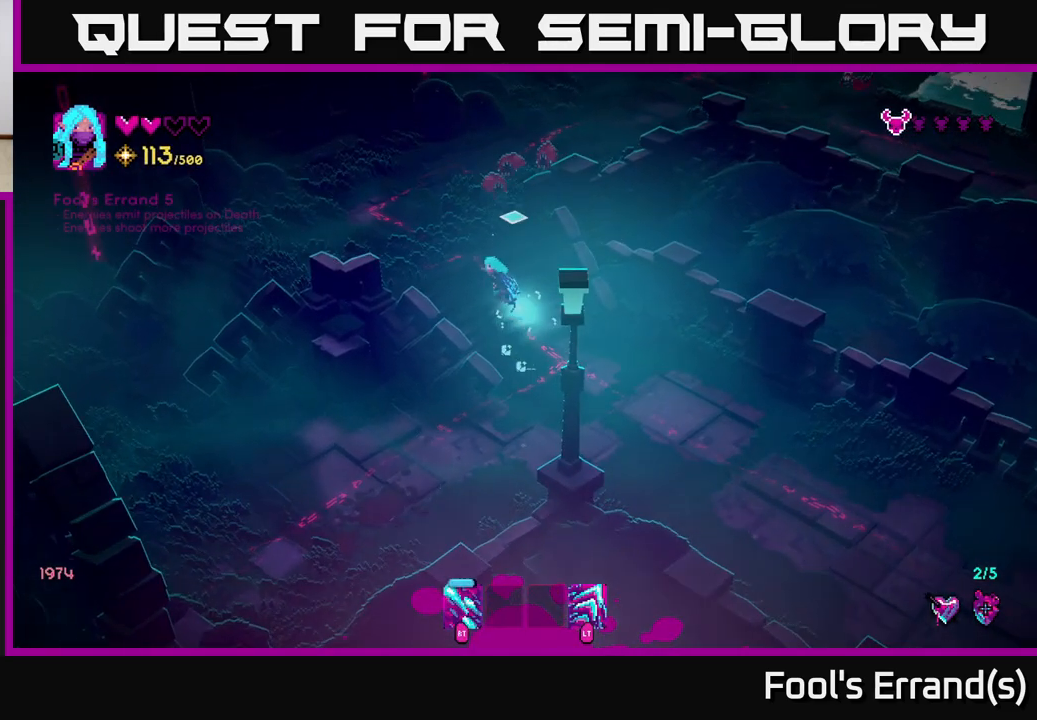
{"buttons": [], "left_stick": "down-right", "right_stick": "up", "events": [[67, "left_stick", "down"], [117, "left_stick", "down-right"], [183, "R2", "down"], [350, "R2", "up"]]}
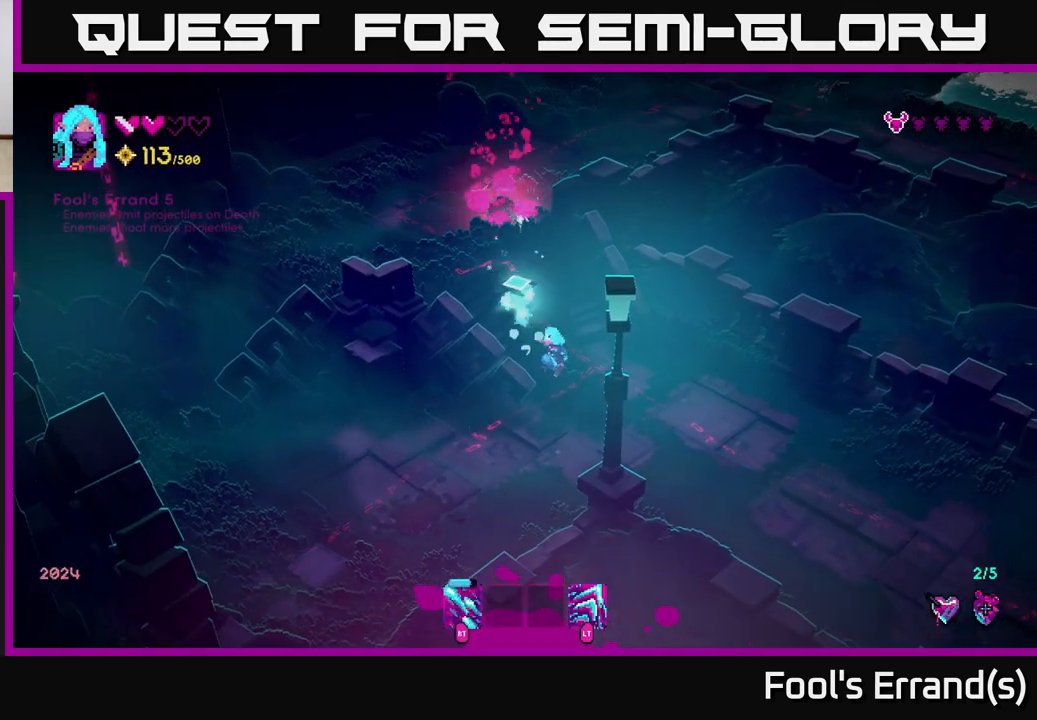
{"buttons": ["R2"], "left_stick": "center", "right_stick": "up-left", "events": [[83, "right_stick", "up-left"], [217, "R2", "down"], [367, "left_stick", "center"]]}
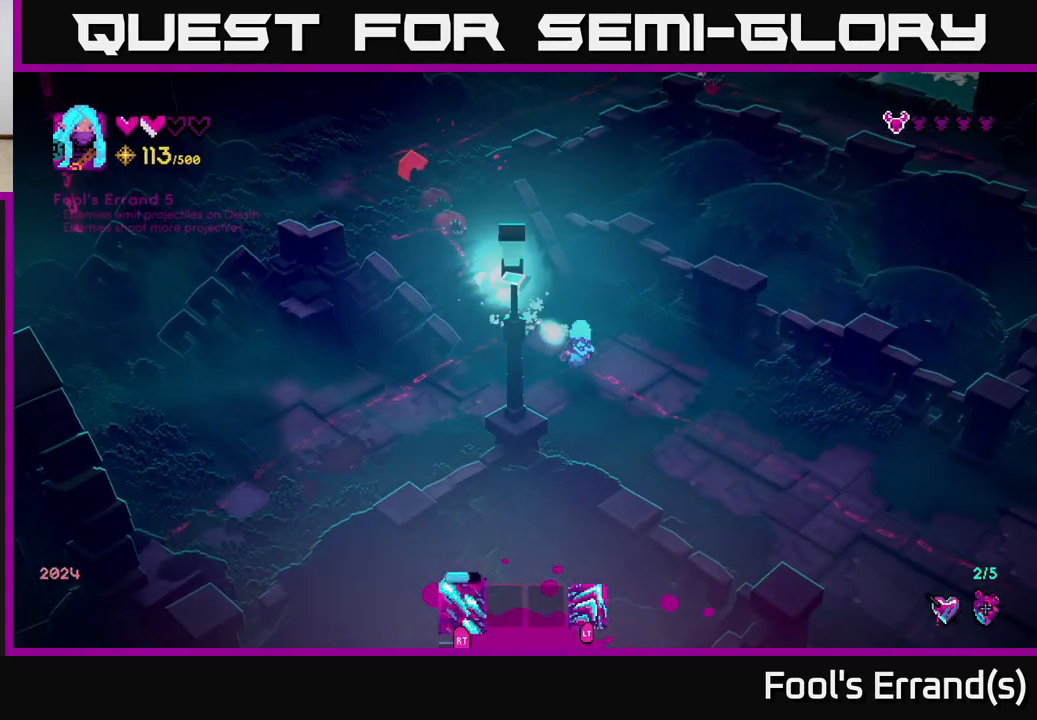
{"buttons": ["R2"], "left_stick": "down-right", "right_stick": "up-left", "events": [[50, "left_stick", "right"], [167, "left_stick", "center"], [317, "left_stick", "down-right"]]}
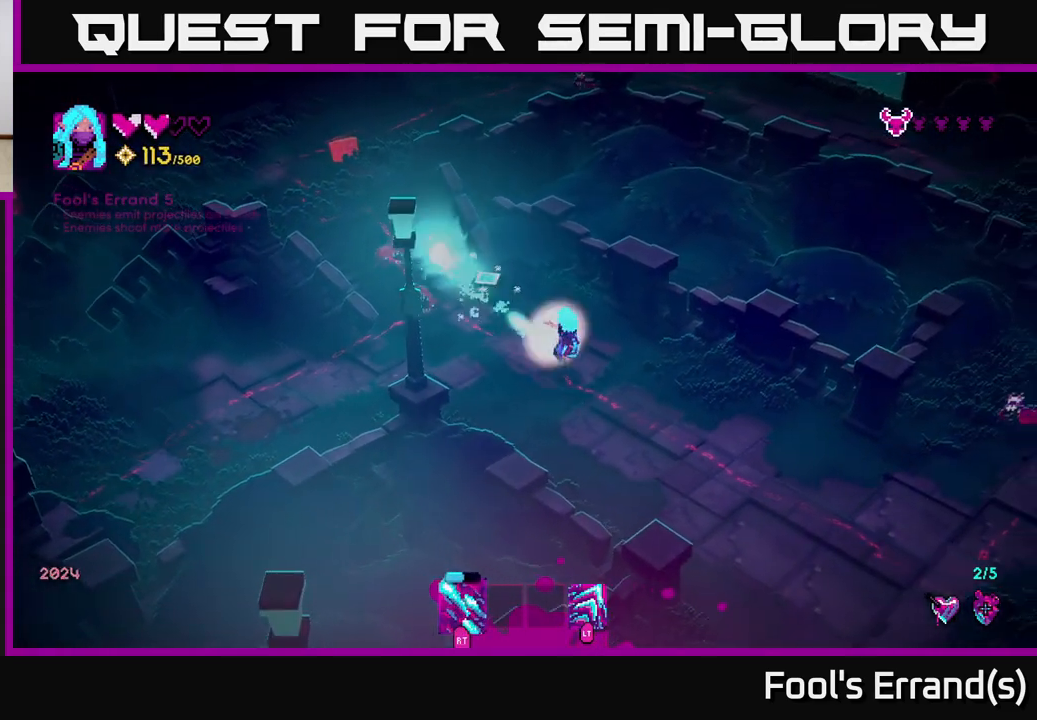
{"buttons": ["R2"], "left_stick": "center", "right_stick": "up-left", "events": [[300, "left_stick", "center"]]}
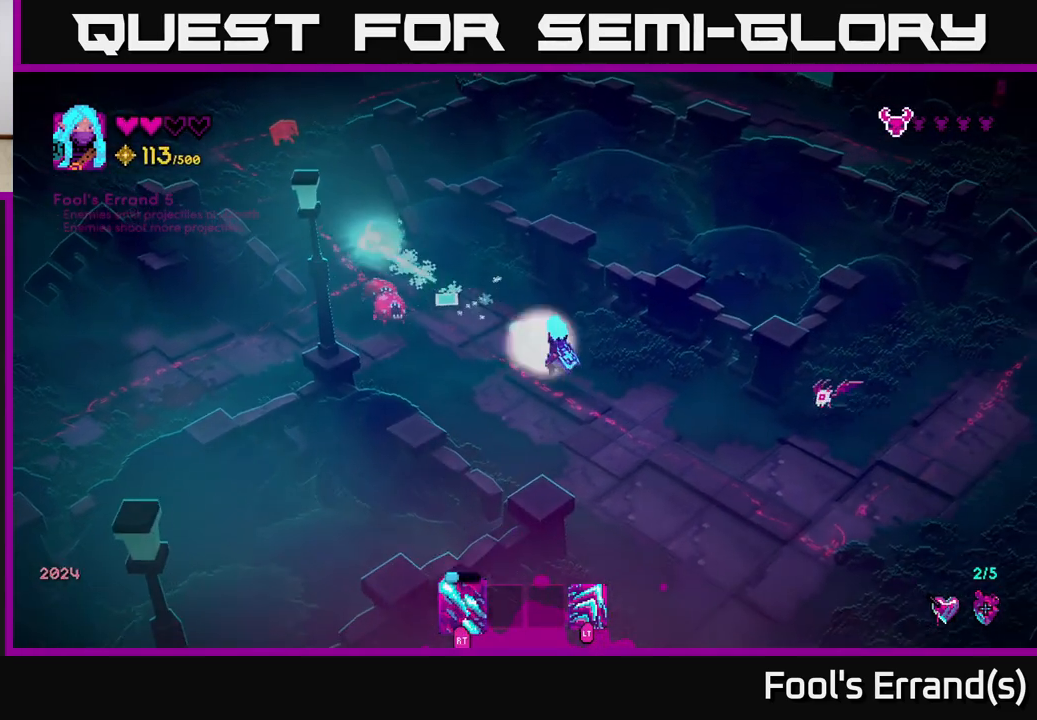
{"buttons": ["L2", "R2"], "left_stick": "left", "right_stick": "up-left", "events": [[83, "left_stick", "down-right"], [200, "left_stick", "down"], [333, "left_stick", "down-left"], [467, "L2", "down"], [467, "left_stick", "left"]]}
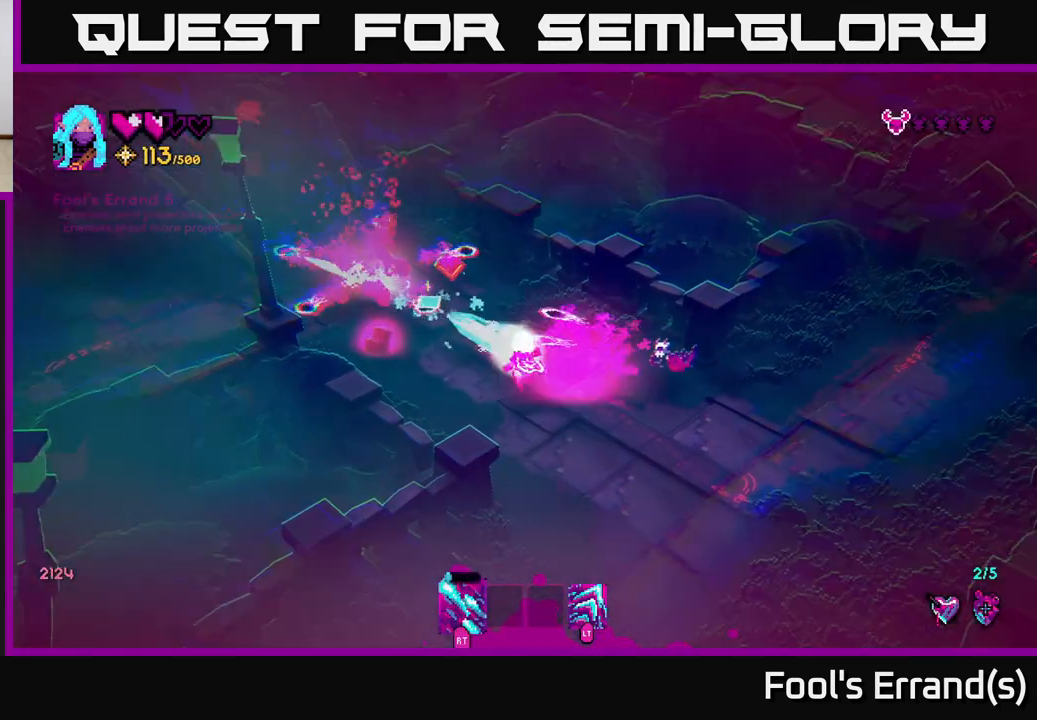
{"buttons": [], "left_stick": "up", "right_stick": "up-left", "events": [[17, "left_stick", "up-left"], [117, "left_stick", "up"], [233, "L2", "up"], [317, "R2", "up"]]}
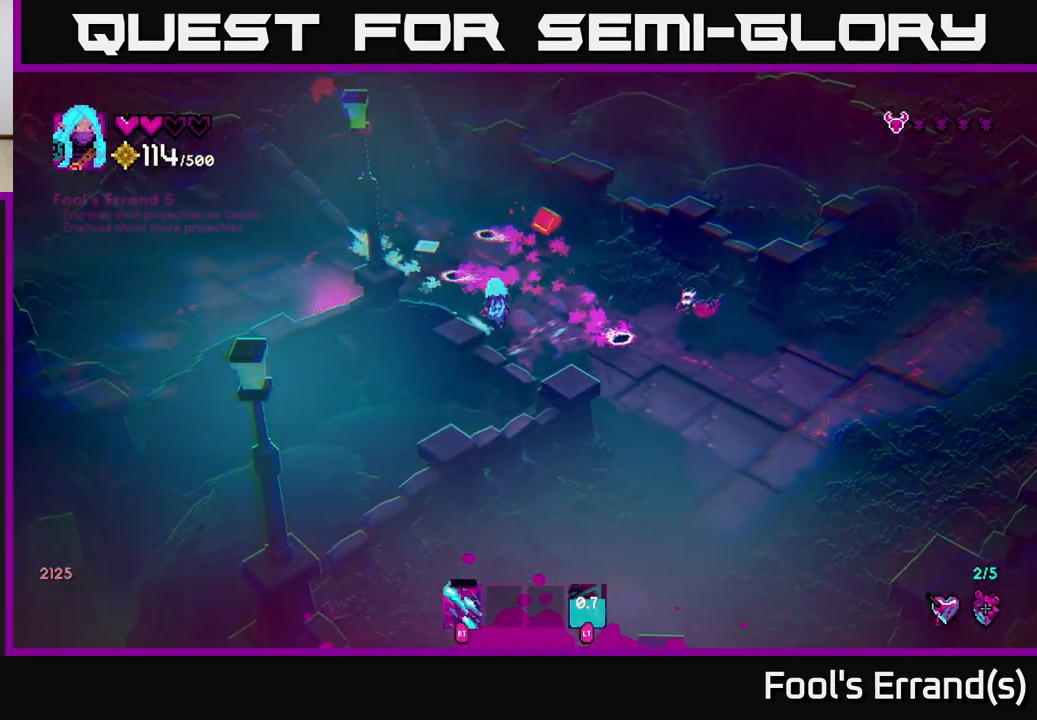
{"buttons": [], "left_stick": "up-left", "right_stick": "up", "events": [[267, "left_stick", "up-left"], [300, "right_stick", "up"]]}
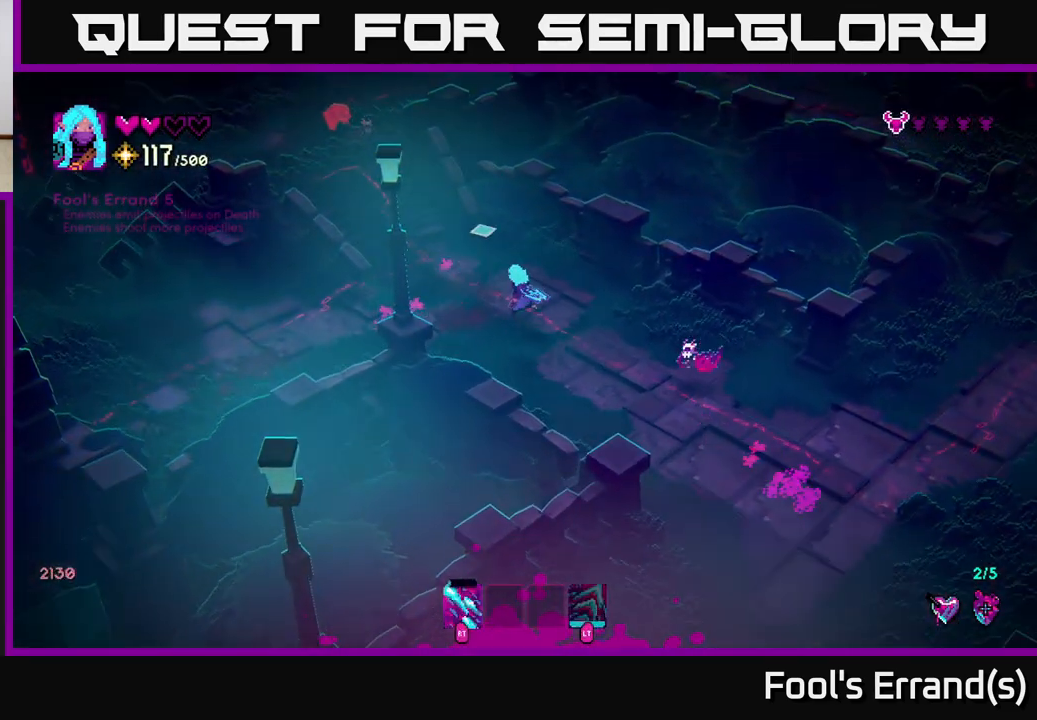
{"buttons": [], "left_stick": "up-left", "right_stick": "up", "events": []}
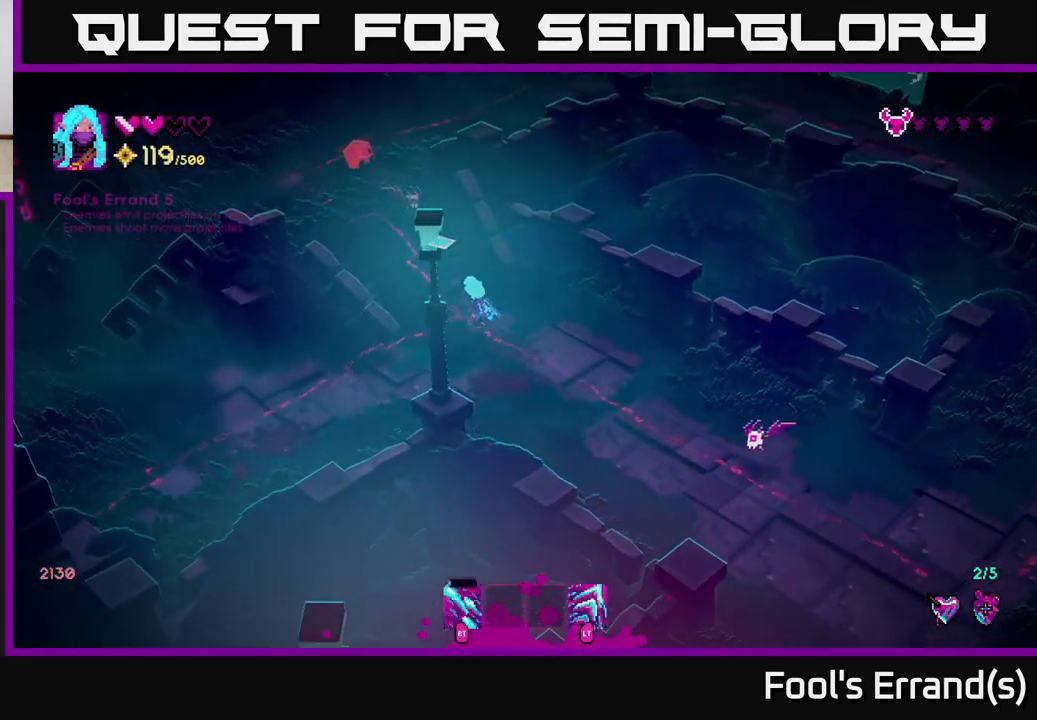
{"buttons": [], "left_stick": "up", "right_stick": "up-right", "events": [[50, "left_stick", "left"], [150, "L2", "down"], [233, "left_stick", "up"], [333, "L2", "up"], [383, "right_stick", "up-right"]]}
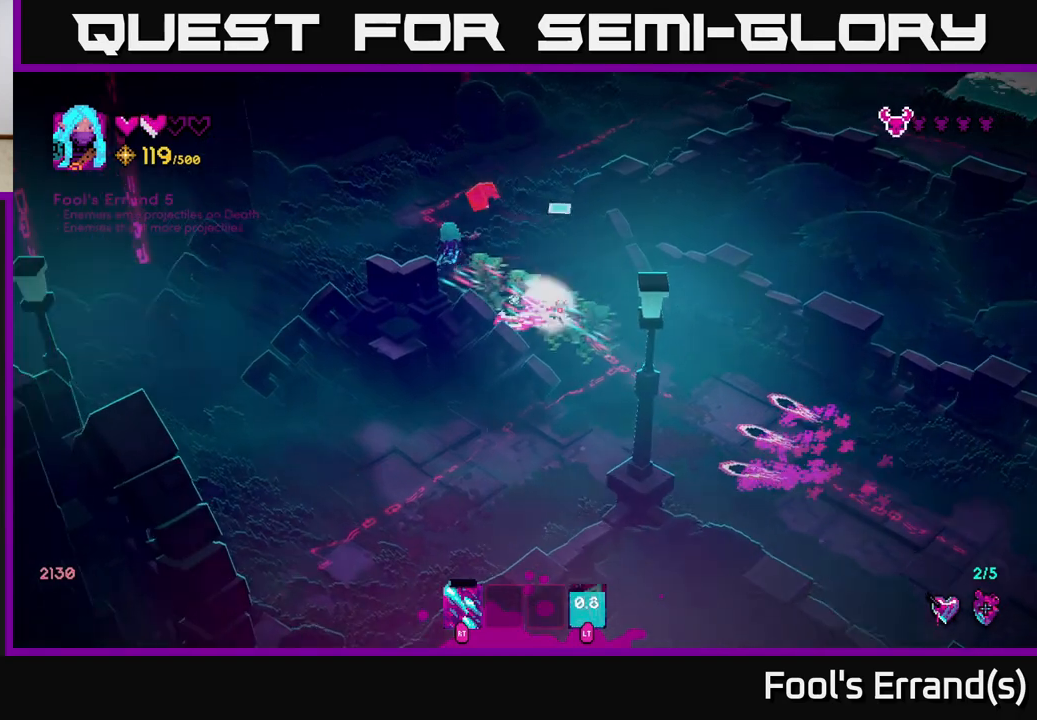
{"buttons": ["R2"], "left_stick": "up", "right_stick": "down-right", "events": [[83, "R2", "down"], [117, "left_stick", "up-right"], [133, "right_stick", "down-right"], [283, "left_stick", "up"]]}
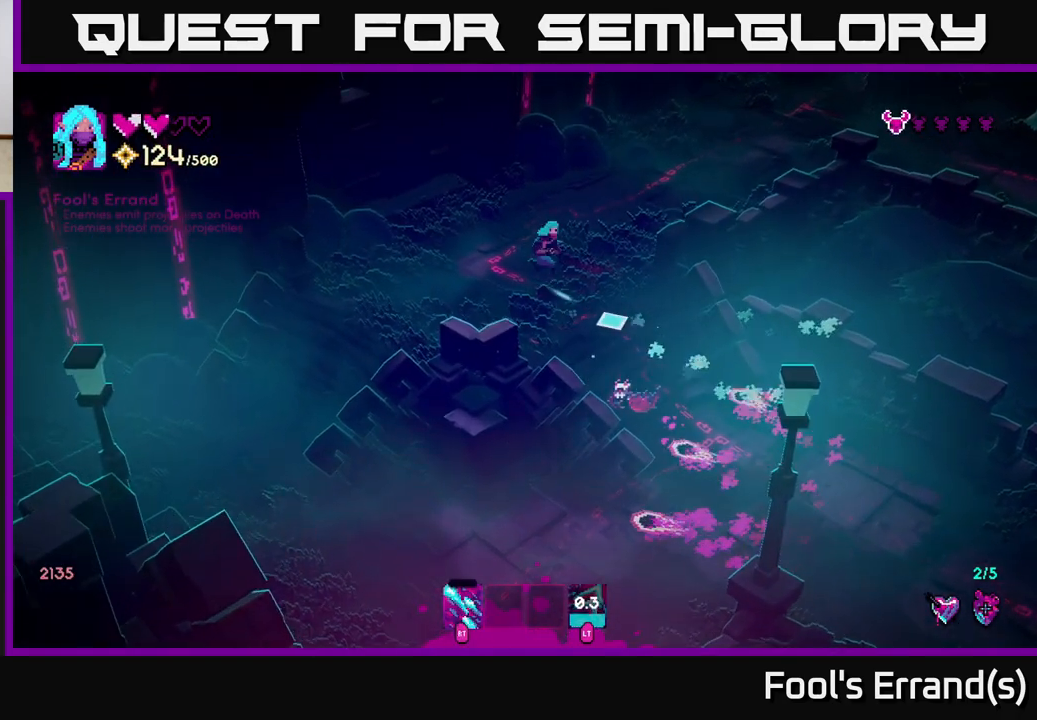
{"buttons": [], "left_stick": "center", "right_stick": "down-right", "events": [[83, "R2", "up"], [83, "left_stick", "left"], [133, "left_stick", "down-left"], [233, "left_stick", "center"]]}
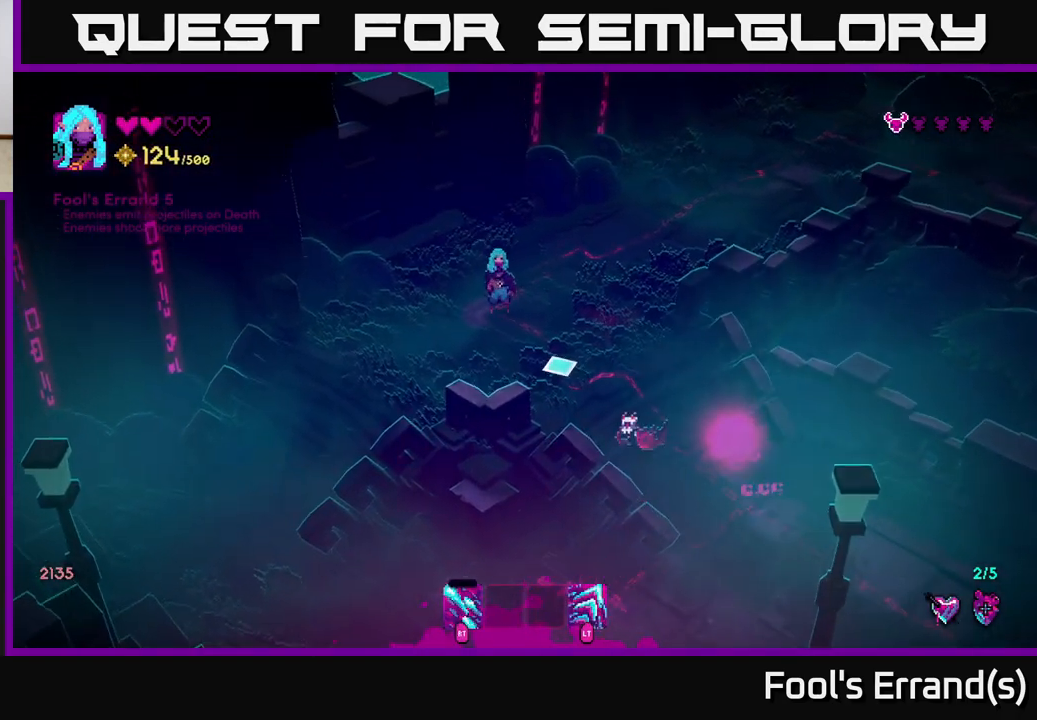
{"buttons": ["R2"], "left_stick": "up-right", "right_stick": "down-right", "events": [[167, "R2", "down"], [183, "left_stick", "up"], [417, "left_stick", "up-right"]]}